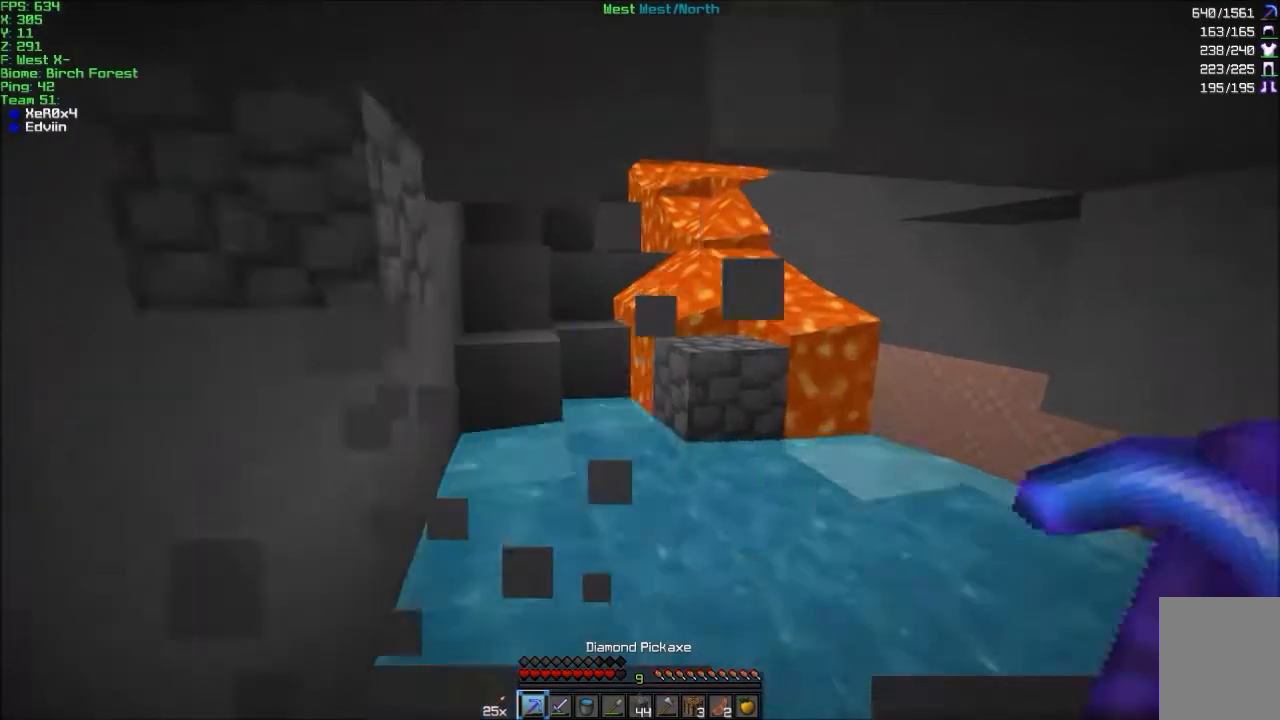
Gameplay with keyboard and mouse; each line is a JSON object with the keys and mouse buttons held at the frame after it. "events" lists presses ("down") and releases ("up") of "a", "d", "s", "w", "mouse_left" and "mouse_right" between this image and that frame as [ms after this image, input, new state], when the widget could be followed in between. "mouse_left", "mouse_right" = the "left", "right" buttons of the "mouse" list. No other keys are recorded. Fast repeated clicks can show as one long hold. Mouse movement is not recorded.
{"keys": ["w"], "mouse": [], "events": [[33, "mouse_left", "up"], [133, "mouse_left", "down"], [233, "mouse_left", "up"], [333, "d", "up"]]}
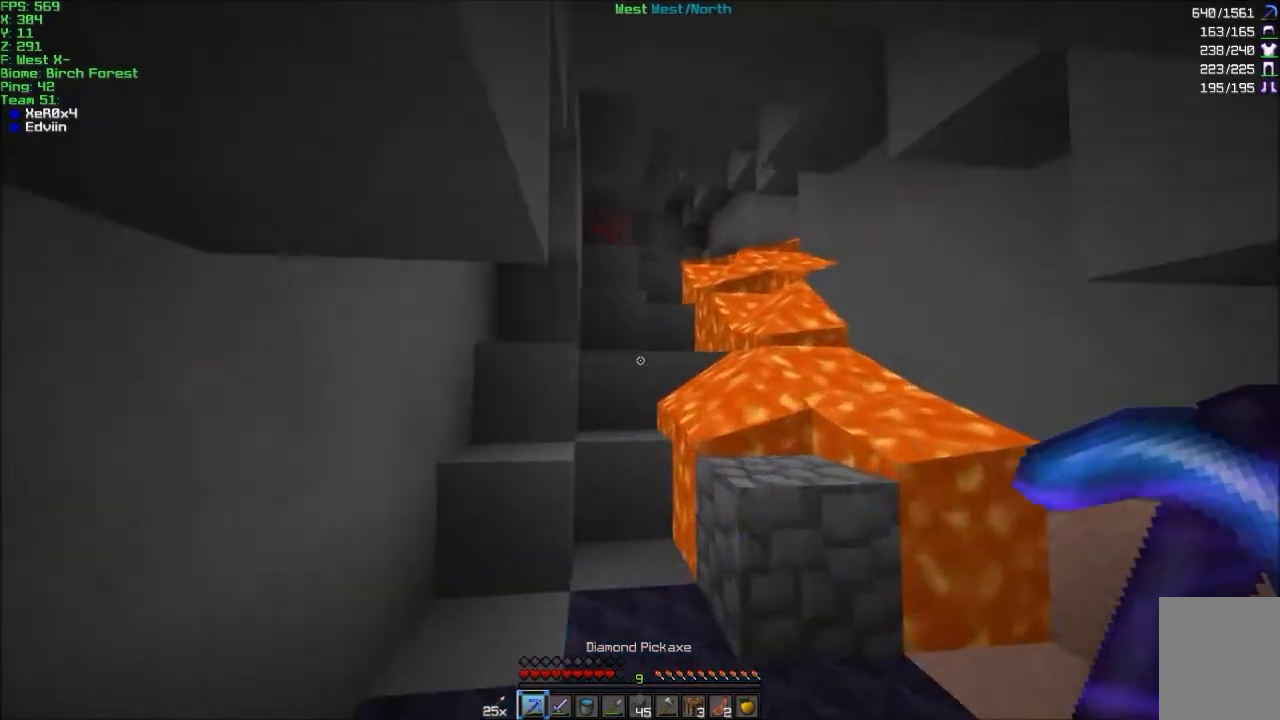
{"keys": ["w"], "mouse": [], "events": [[133, "a", "down"], [367, "a", "up"]]}
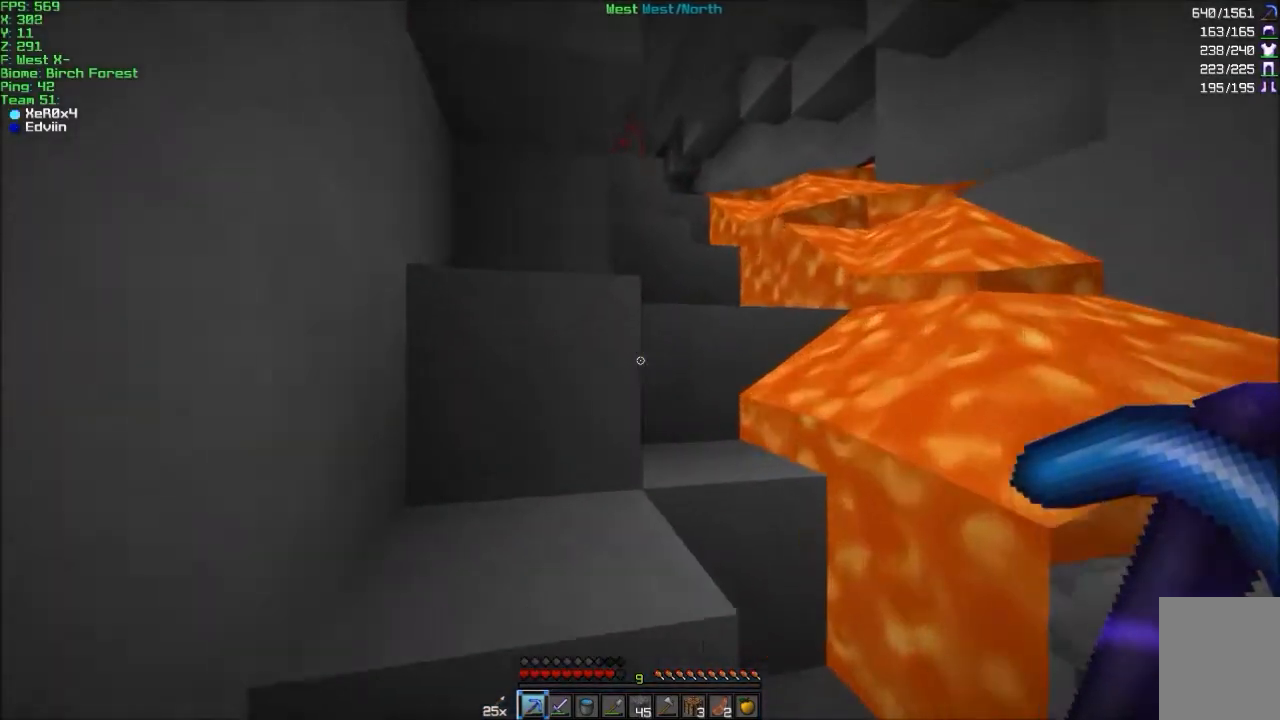
{"keys": ["a", "w"], "mouse": [], "events": [[233, "a", "down"]]}
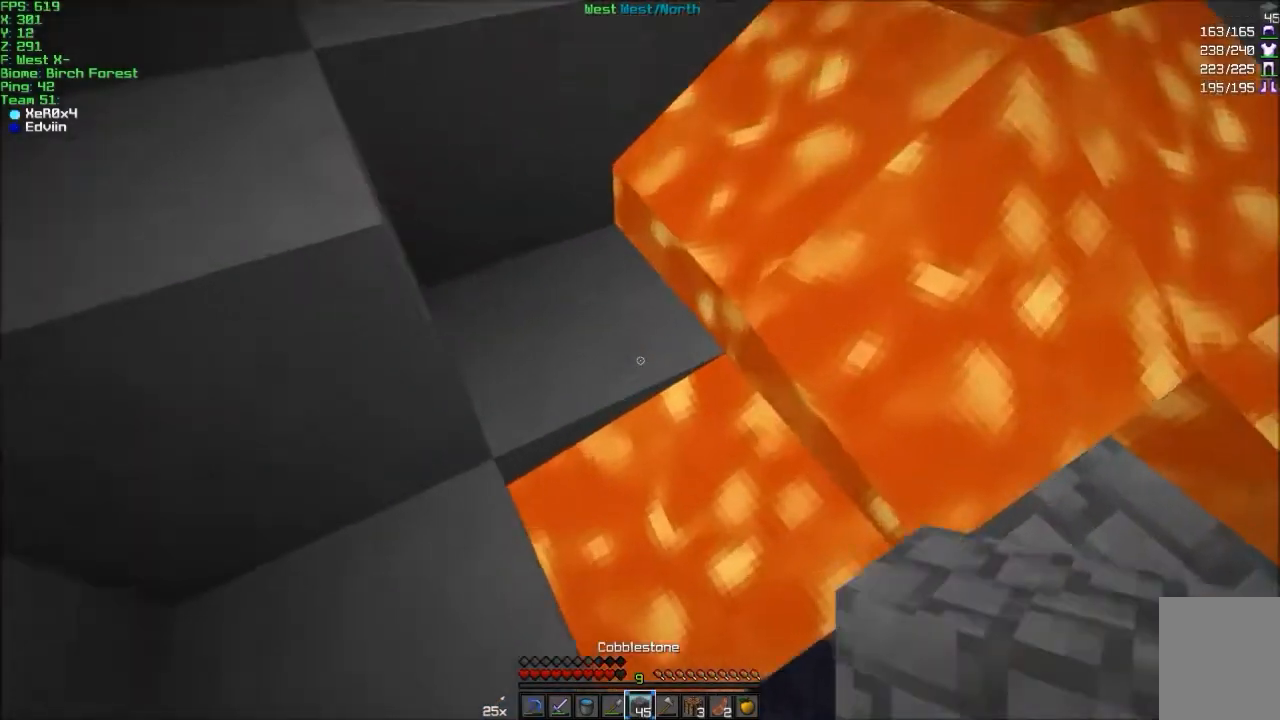
{"keys": ["w"], "mouse": [], "events": [[33, "w", "up"], [167, "a", "up"], [167, "w", "down"], [234, "mouse_right", "down"], [267, "mouse_right", "up"]]}
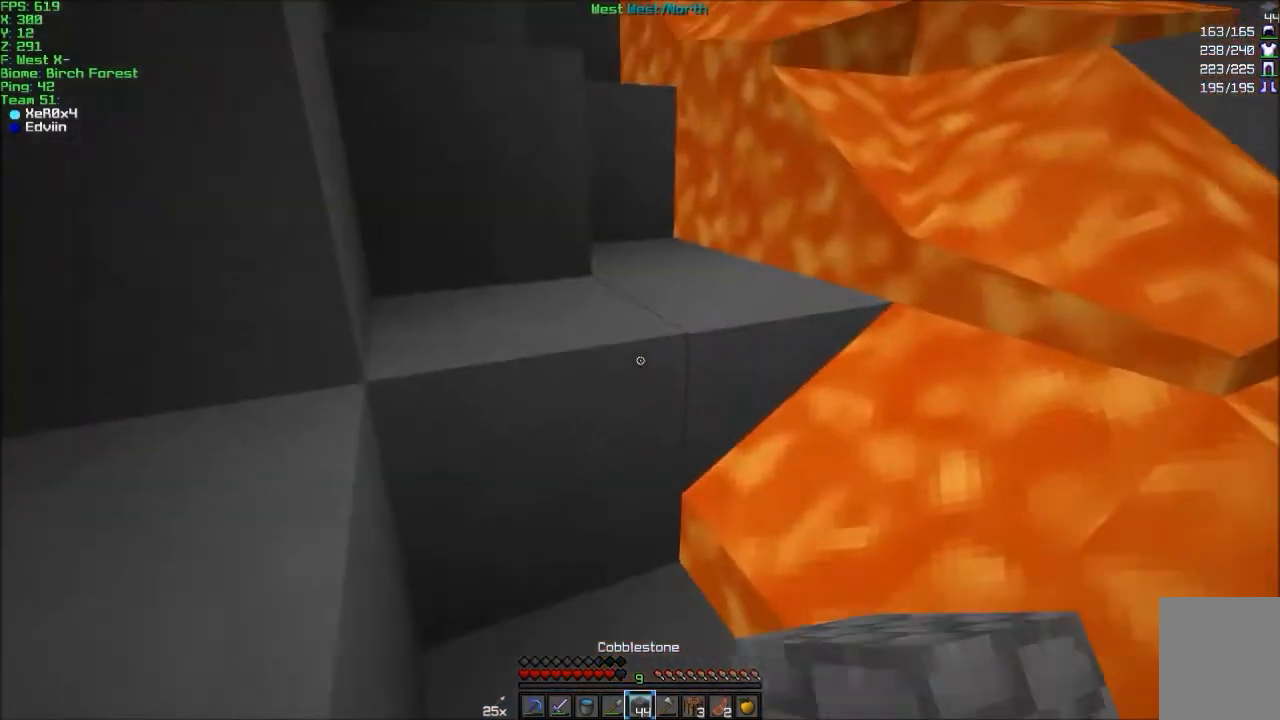
{"keys": ["a", "w"], "mouse": [], "events": [[166, "a", "down"], [266, "a", "up"], [400, "a", "down"]]}
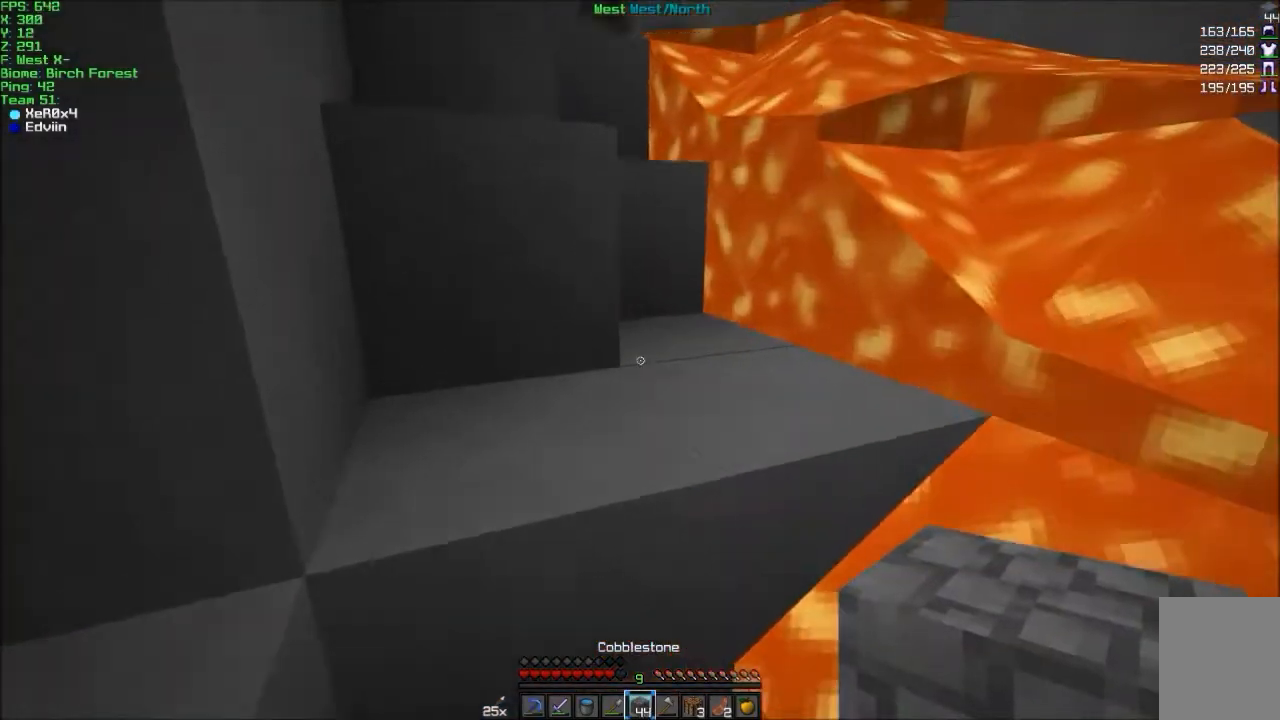
{"keys": ["w"], "mouse": [], "events": [[267, "a", "up"]]}
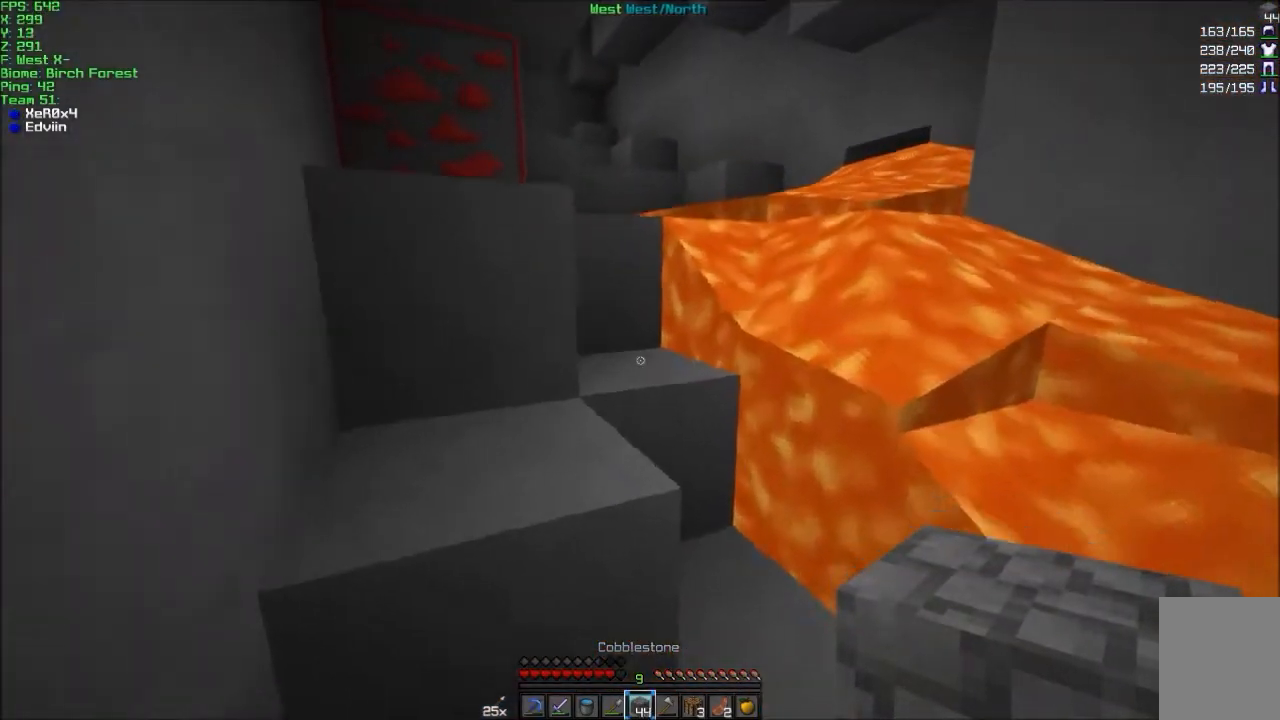
{"keys": ["d", "w"], "mouse": [], "events": [[67, "a", "down"], [301, "a", "up"], [501, "d", "down"]]}
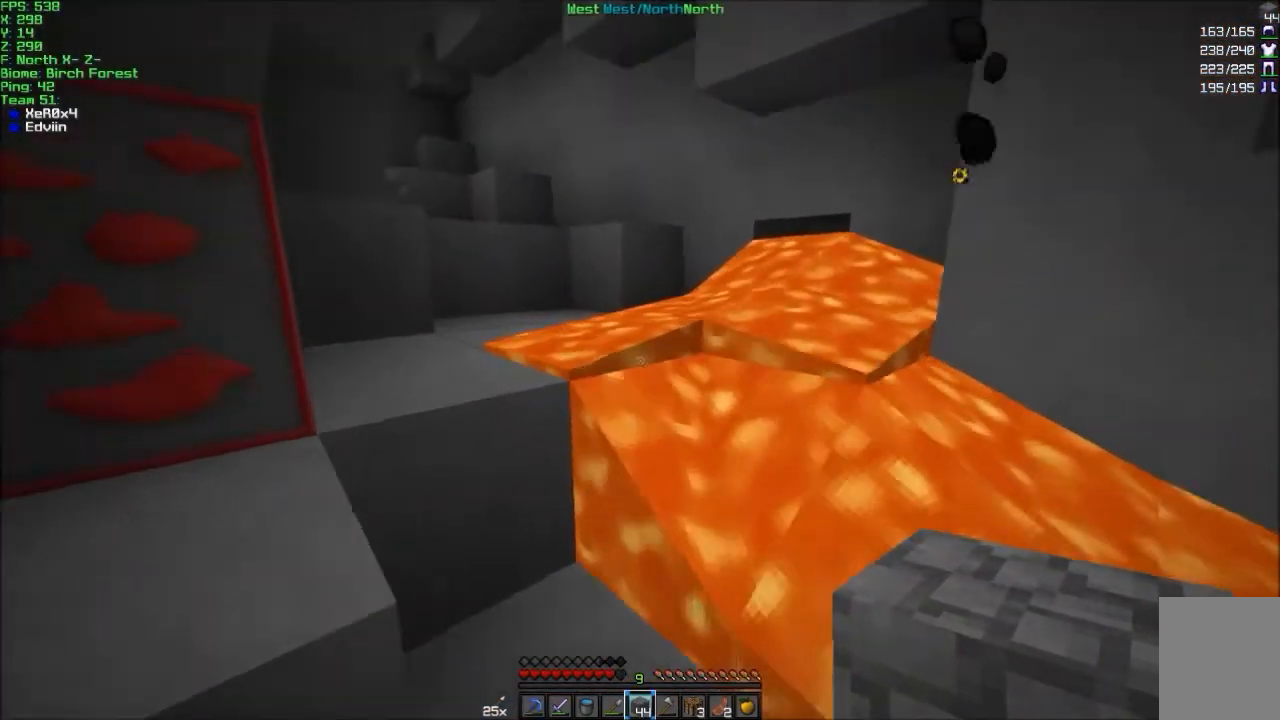
{"keys": ["a", "w"], "mouse": [], "events": [[100, "d", "up"], [167, "mouse_right", "down"], [200, "a", "down"], [267, "mouse_right", "up"], [367, "mouse_right", "down"], [467, "mouse_right", "up"]]}
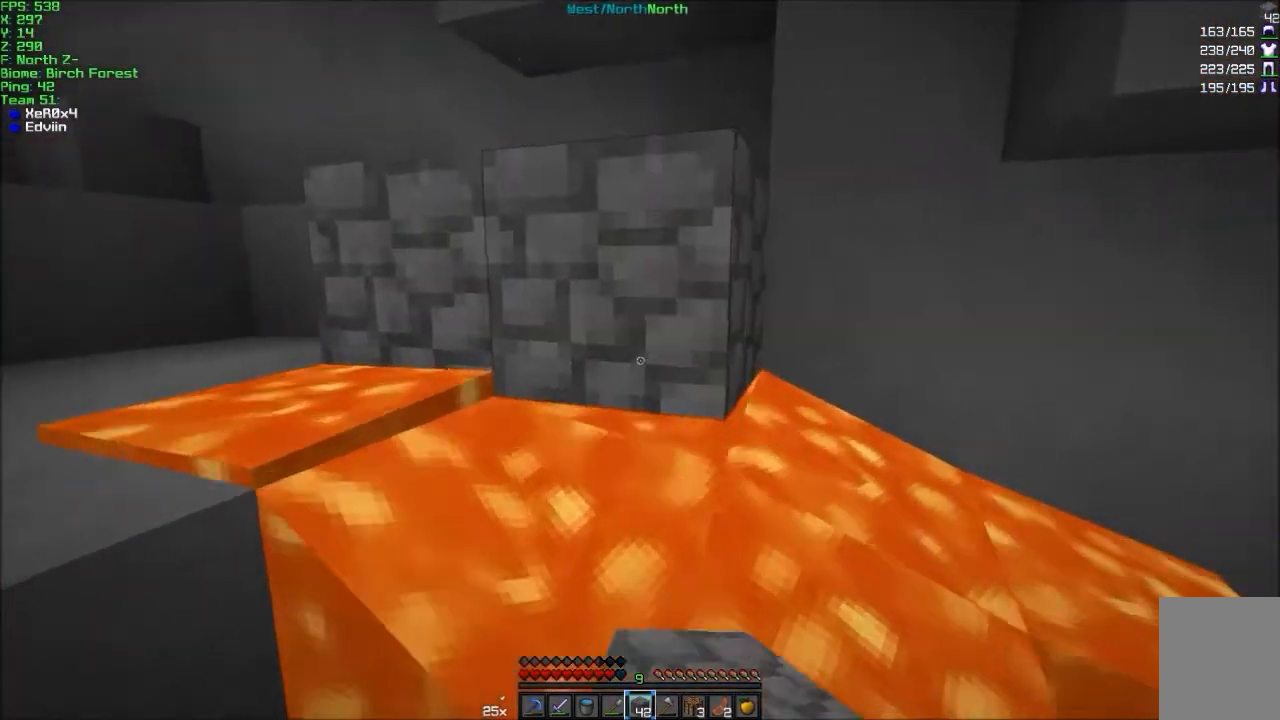
{"keys": ["w"], "mouse": ["right"], "events": [[100, "mouse_right", "down"], [100, "w", "up"], [200, "mouse_right", "up"], [434, "a", "up"], [501, "mouse_right", "down"], [501, "w", "down"]]}
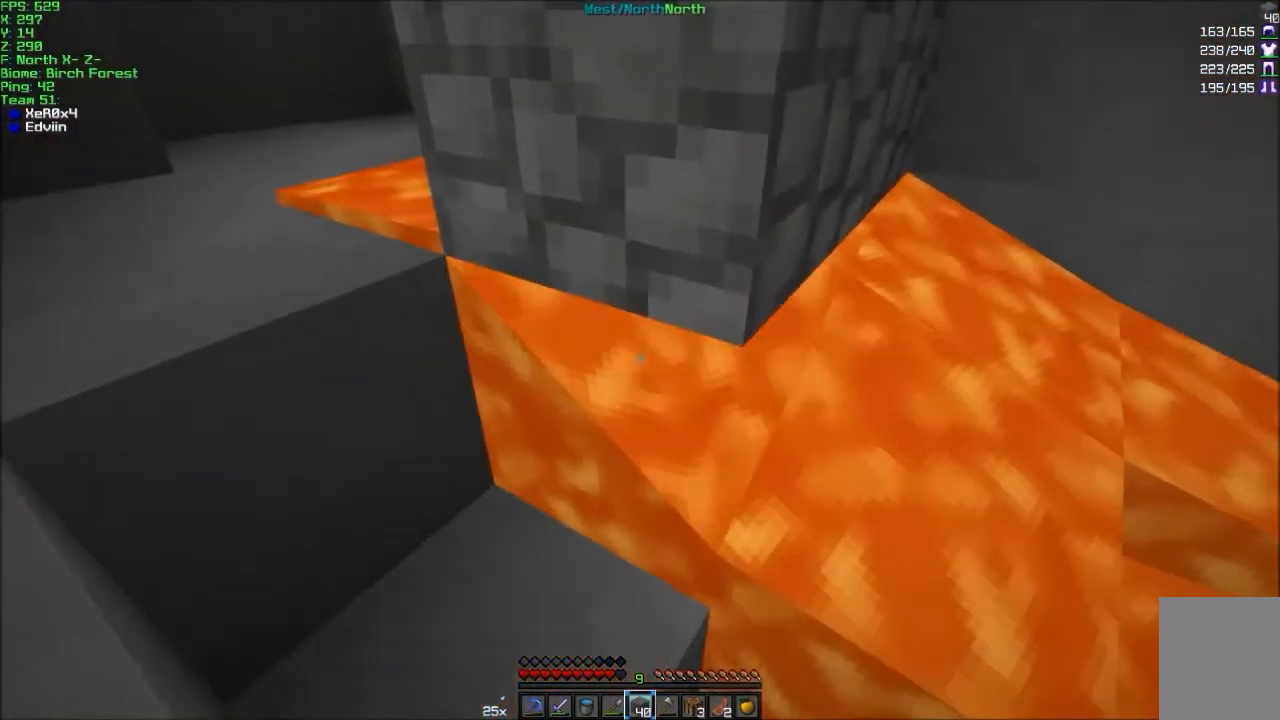
{"keys": ["a", "w"], "mouse": [], "events": [[100, "mouse_right", "up"], [133, "a", "down"], [200, "mouse_right", "down"], [300, "a", "up"], [300, "mouse_right", "up"], [333, "mouse_right", "down"], [433, "a", "down"], [433, "mouse_right", "up"]]}
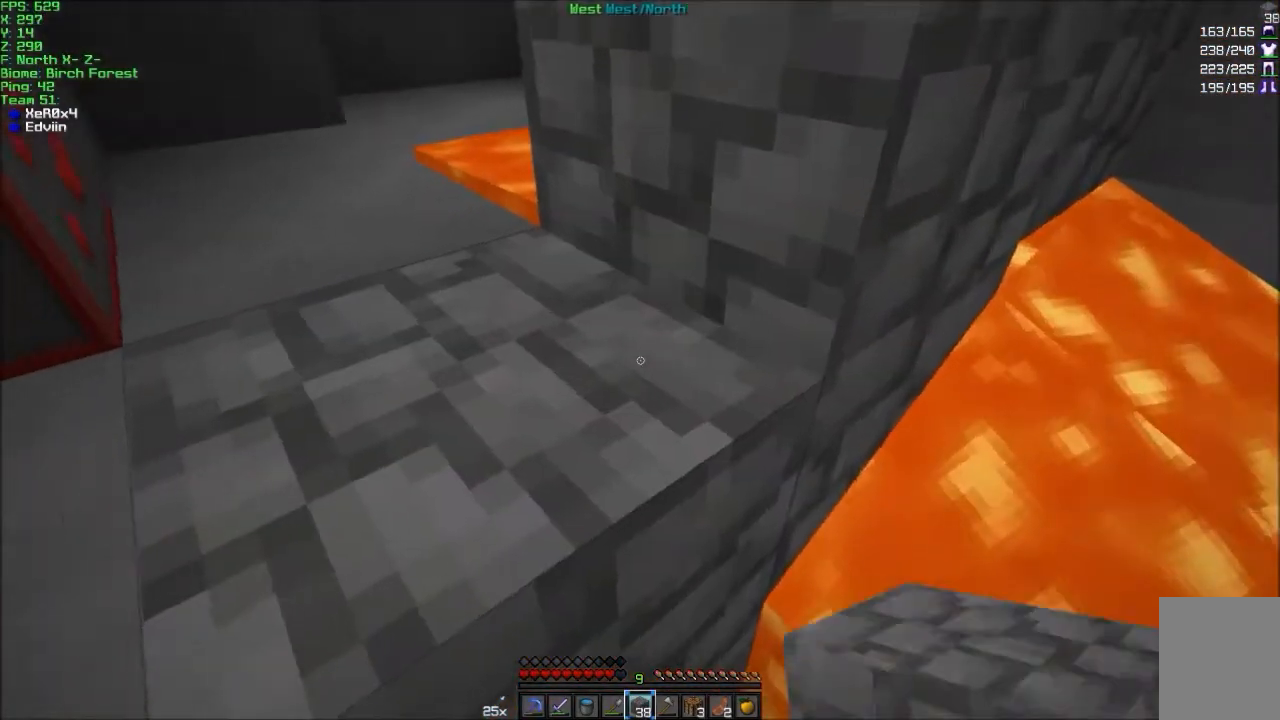
{"keys": ["d", "w"], "mouse": ["right"], "events": [[434, "a", "up"], [434, "d", "down"], [467, "mouse_right", "down"]]}
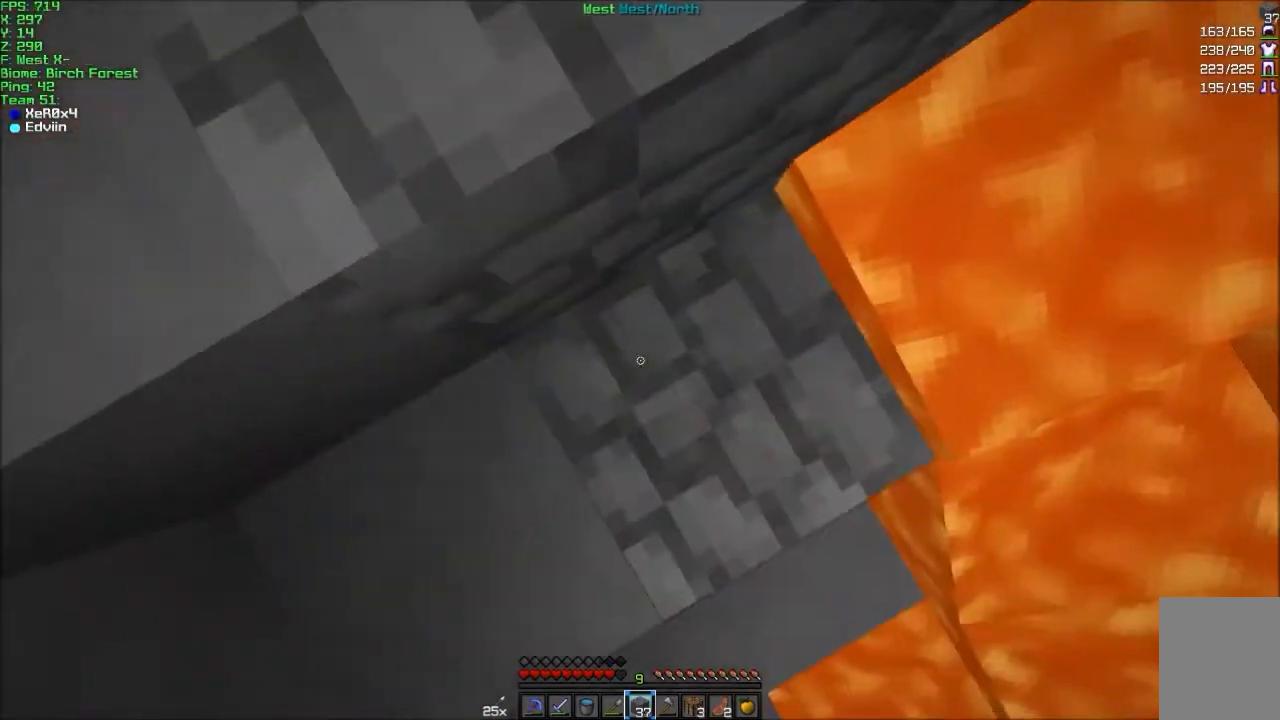
{"keys": ["d", "w"], "mouse": [], "events": [[66, "a", "down"], [66, "d", "up"], [66, "mouse_right", "up"], [267, "a", "up"], [400, "d", "down"]]}
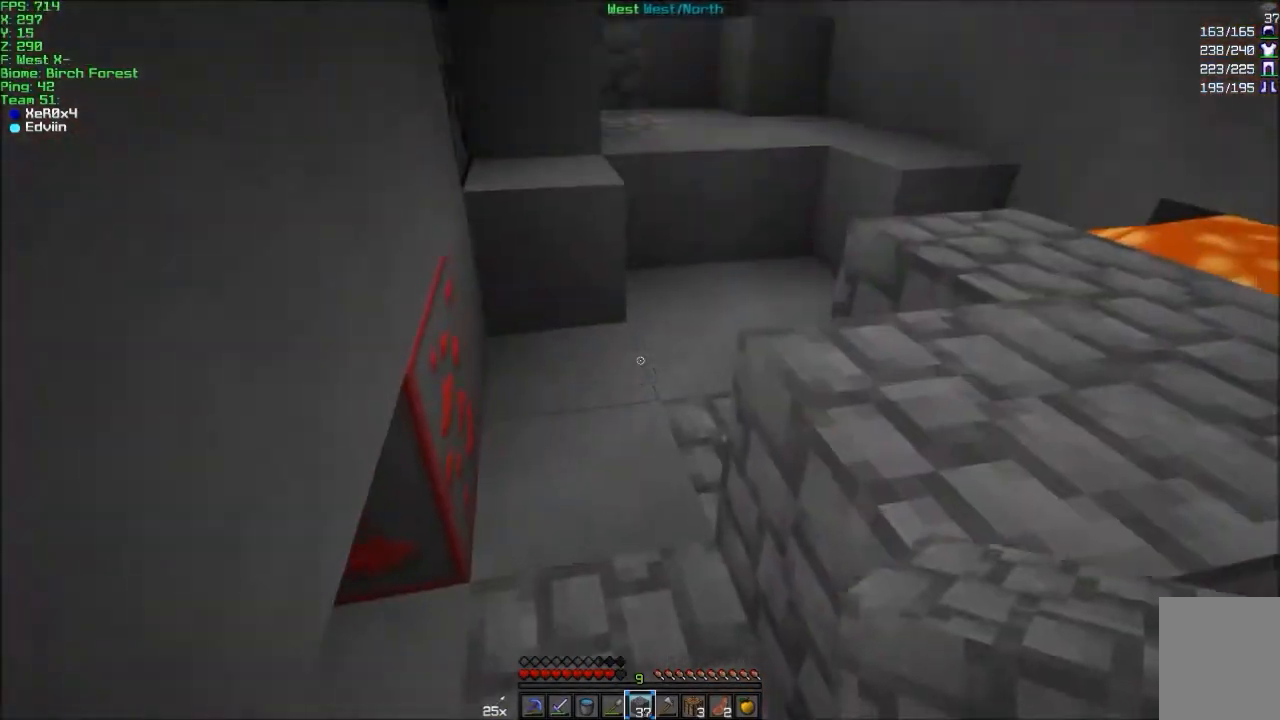
{"keys": ["a", "w"], "mouse": [], "events": [[67, "d", "up"], [100, "a", "down"], [267, "mouse_left", "down"], [401, "mouse_left", "up"]]}
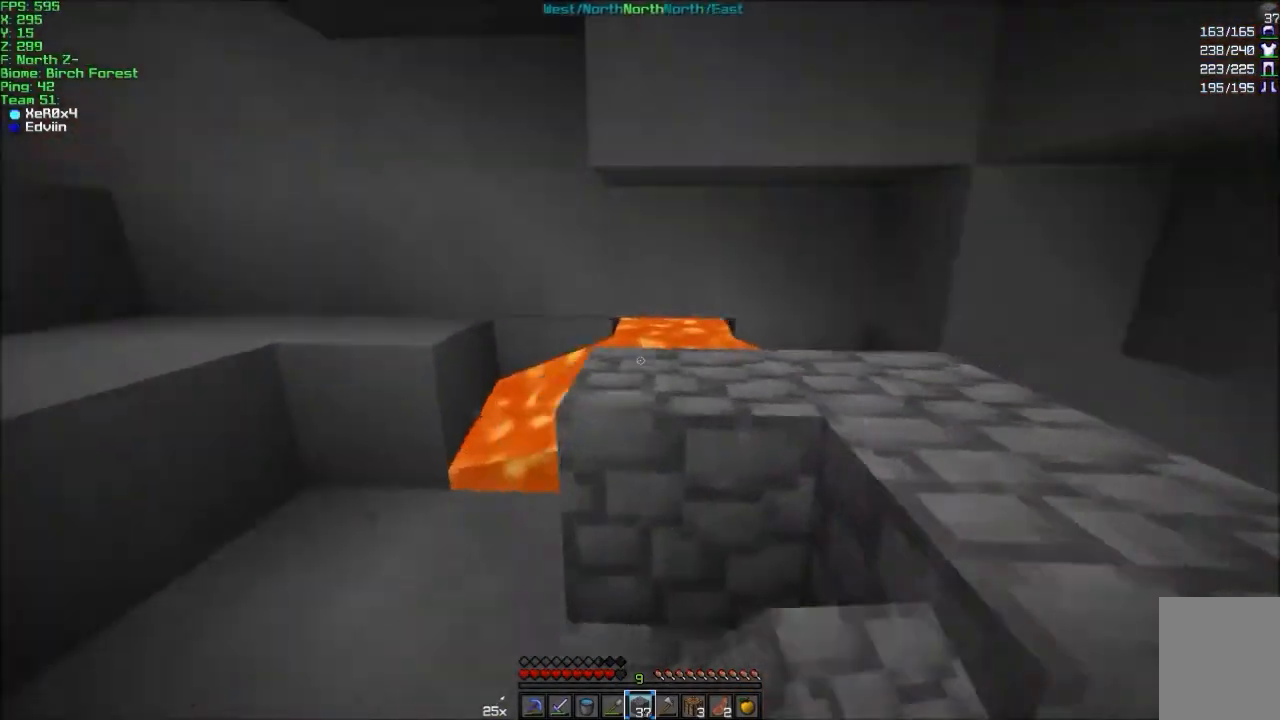
{"keys": ["w"], "mouse": ["left"], "events": [[66, "a", "up"], [100, "w", "up"], [166, "mouse_right", "down"], [267, "a", "down"], [267, "mouse_right", "up"], [300, "w", "down"], [400, "a", "up"], [500, "mouse_left", "down"]]}
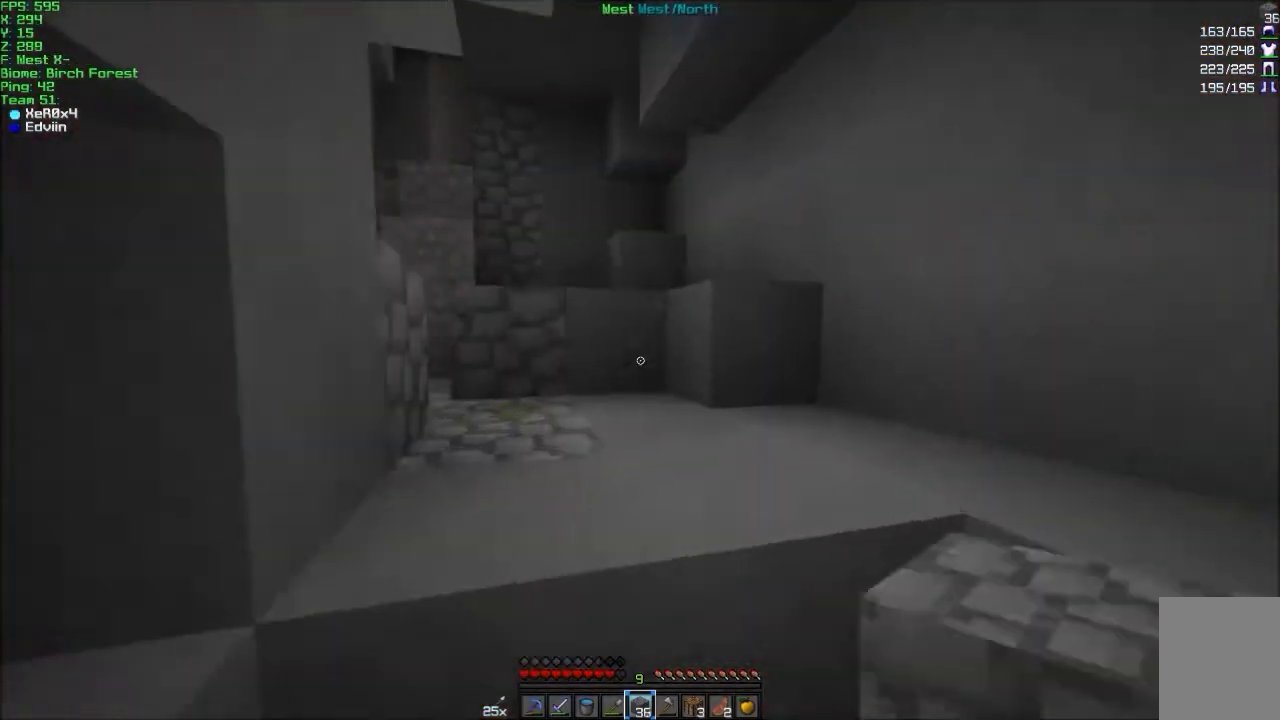
{"keys": ["d", "w"], "mouse": [], "events": [[167, "mouse_left", "up"], [200, "a", "down"], [367, "a", "up"], [467, "d", "down"]]}
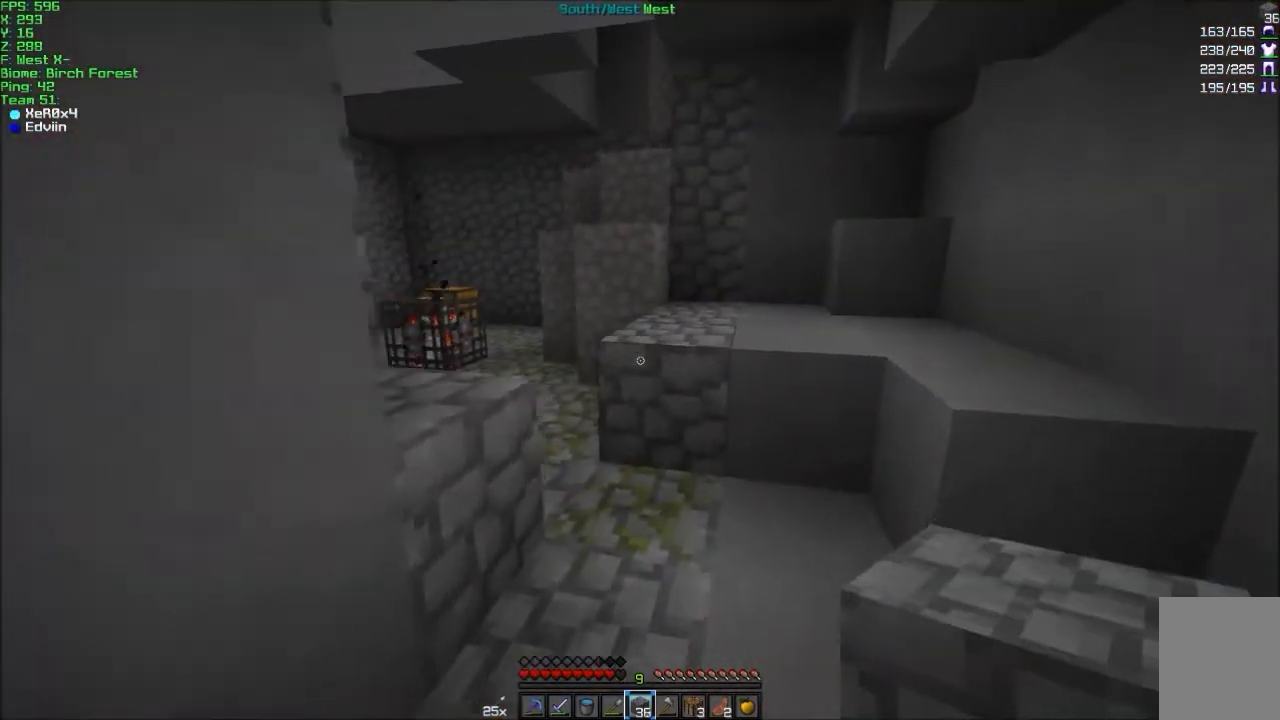
{"keys": ["d", "w"], "mouse": [], "events": []}
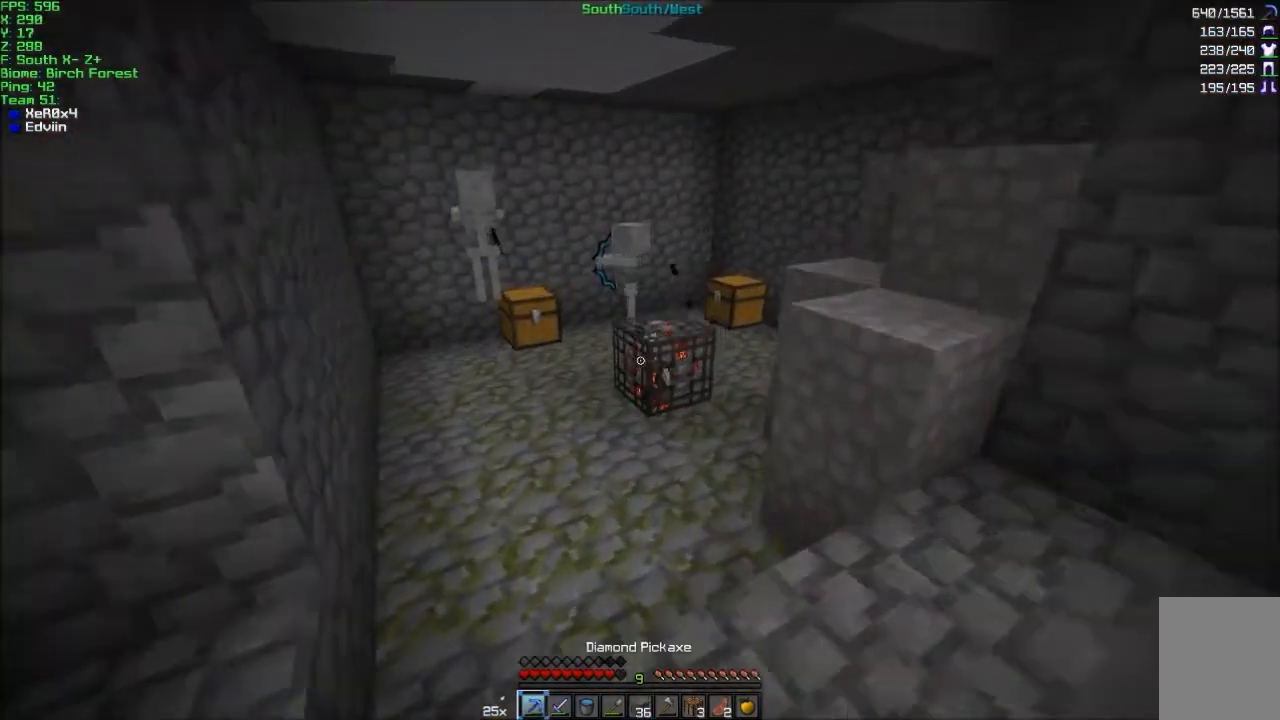
{"keys": ["w"], "mouse": ["left"], "events": [[67, "d", "up"], [200, "mouse_left", "down"], [401, "a", "down"], [501, "a", "up"]]}
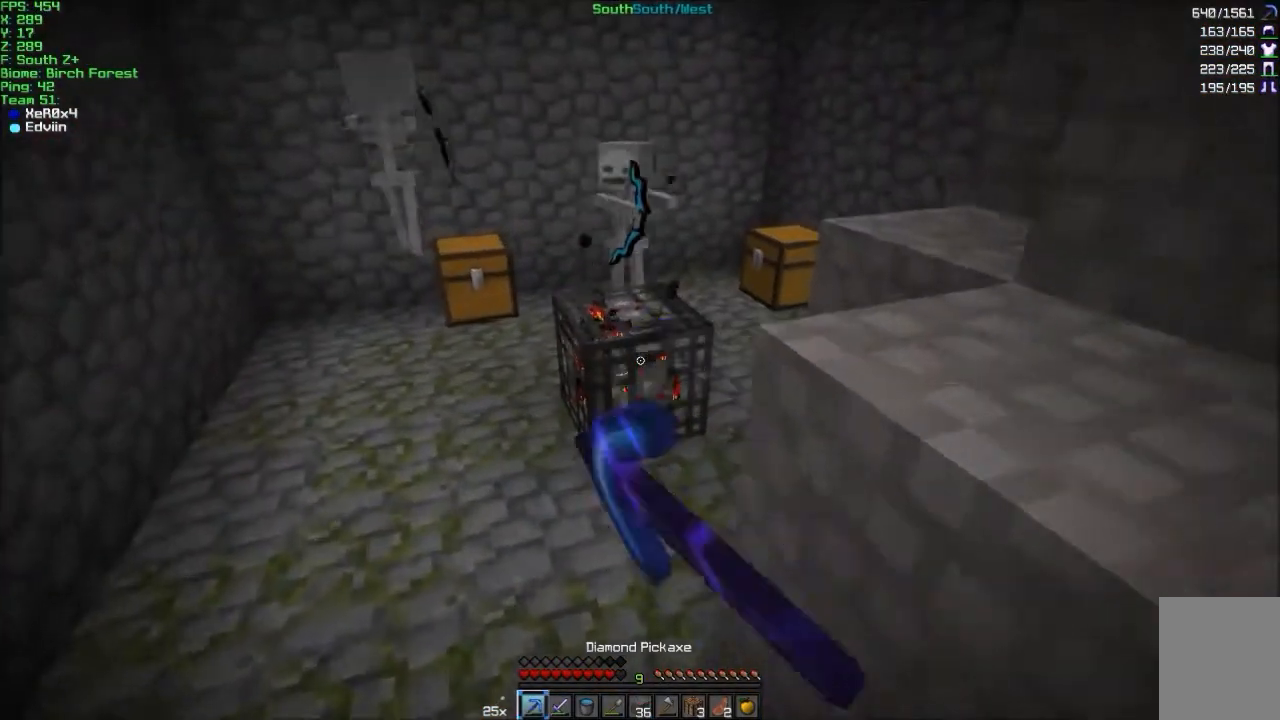
{"keys": ["w"], "mouse": ["left"], "events": []}
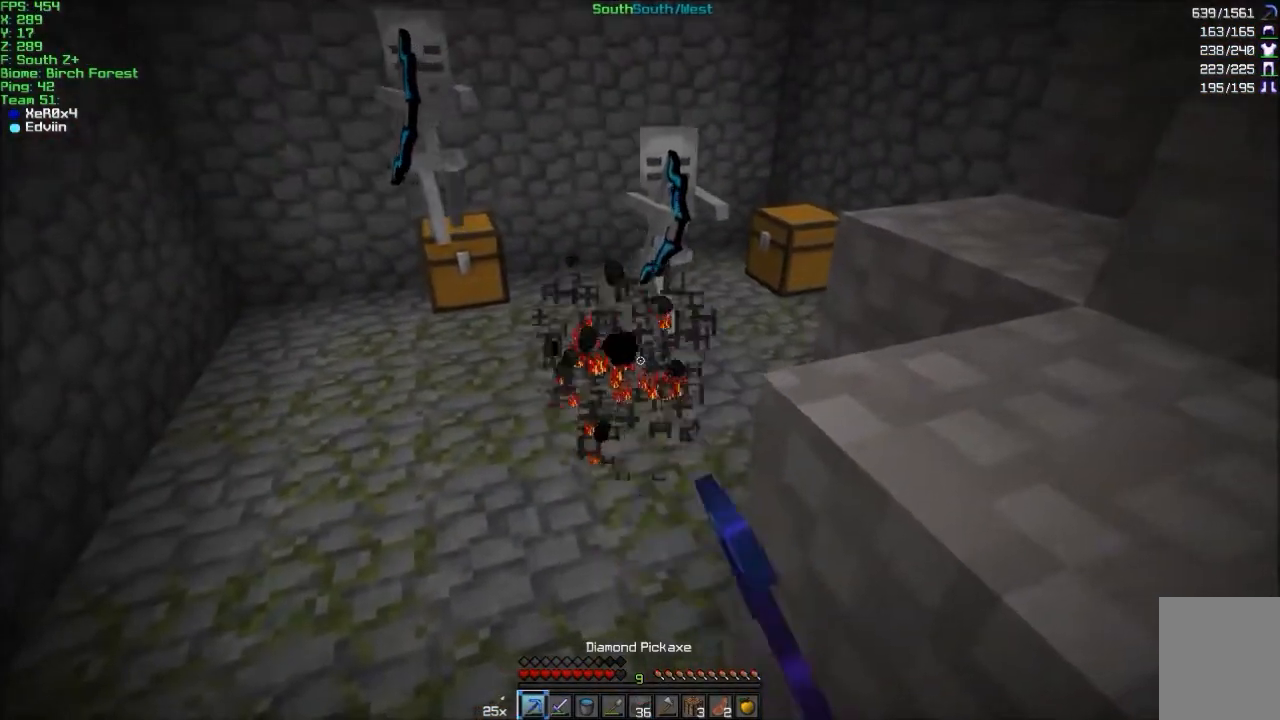
{"keys": ["w"], "mouse": [], "events": [[300, "mouse_left", "up"], [334, "mouse_left", "down"], [434, "mouse_left", "up"]]}
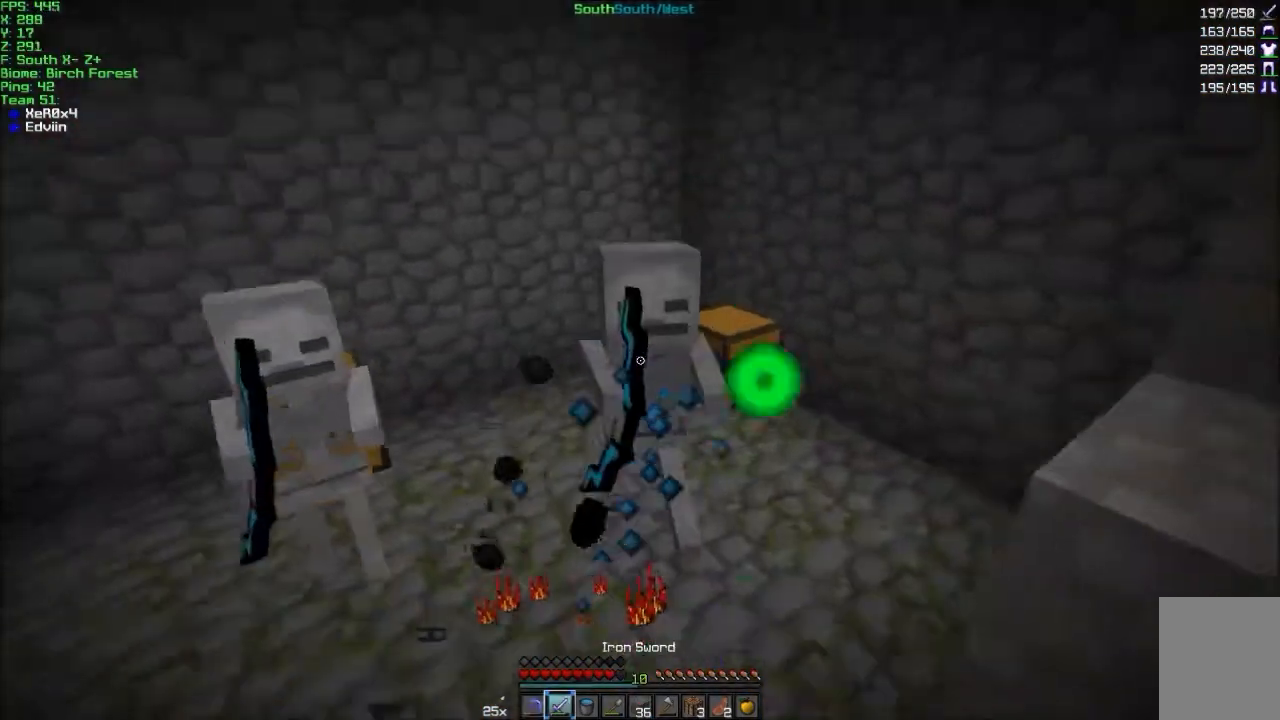
{"keys": ["d", "w"], "mouse": [], "events": [[33, "d", "down"], [33, "mouse_left", "down"], [133, "mouse_left", "up"], [267, "d", "up"], [267, "mouse_left", "down"], [300, "mouse_left", "up"], [400, "mouse_left", "down"], [500, "d", "down"], [500, "mouse_left", "up"]]}
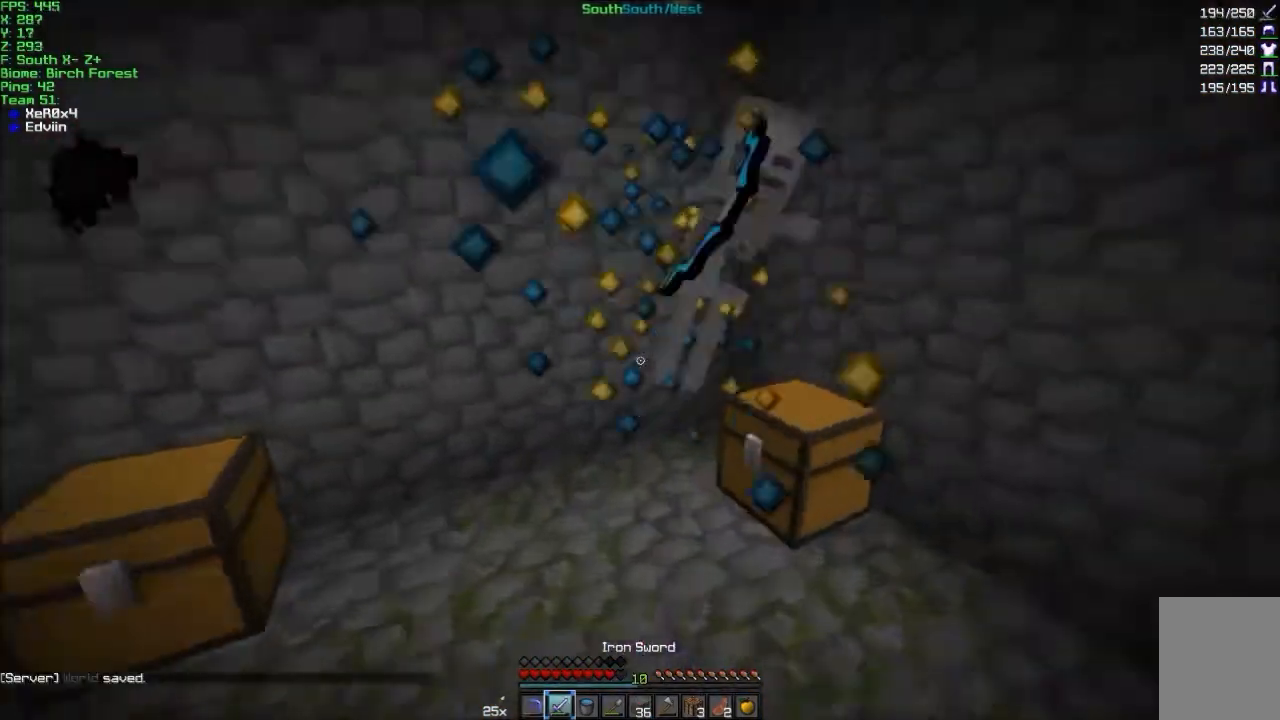
{"keys": ["a", "w"], "mouse": [], "events": [[34, "mouse_left", "down"], [134, "mouse_left", "up"], [234, "mouse_left", "down"], [300, "mouse_left", "up"], [334, "a", "down"], [334, "d", "up"]]}
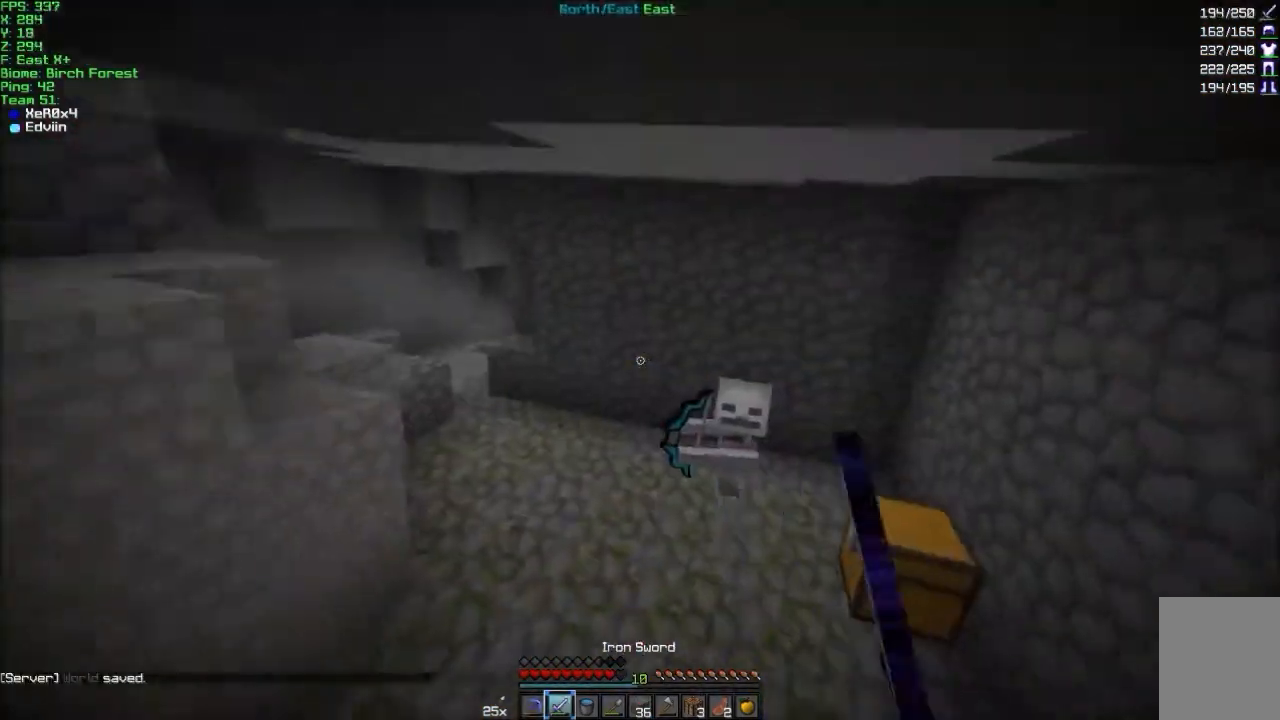
{"keys": ["w"], "mouse": [], "events": [[100, "mouse_left", "down"], [133, "mouse_left", "up"], [200, "a", "up"]]}
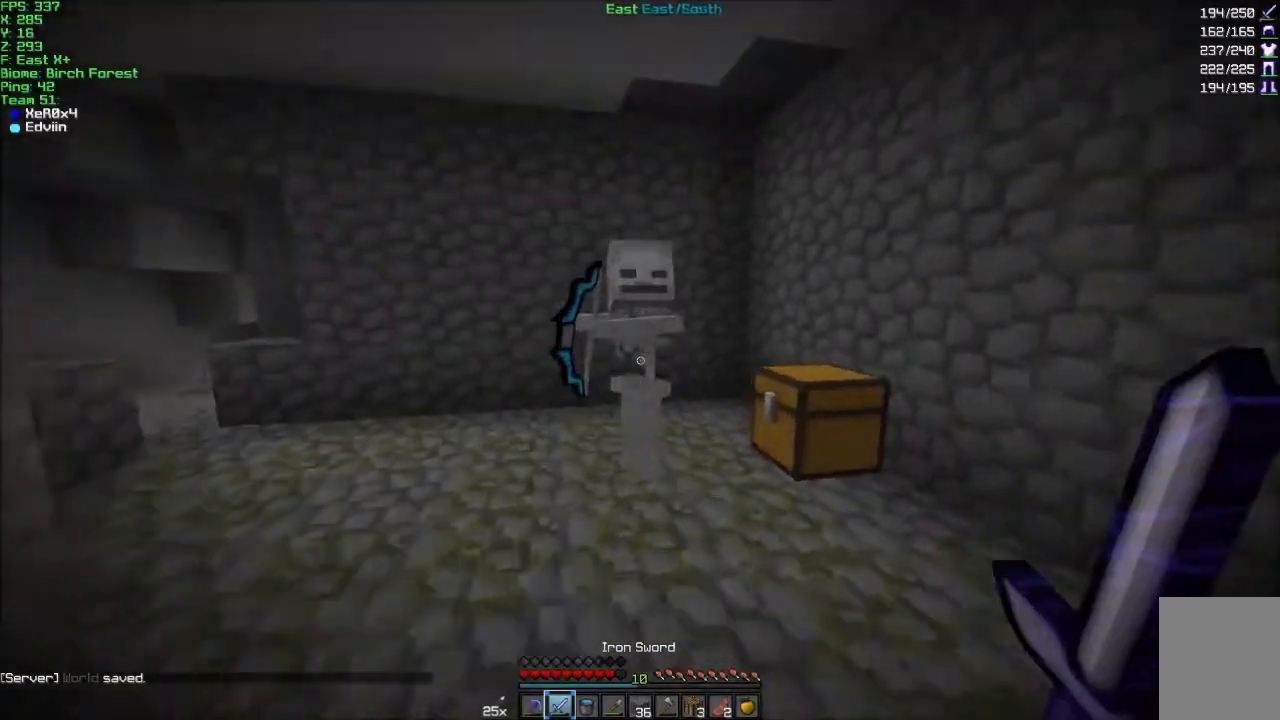
{"keys": ["w"], "mouse": [], "events": [[100, "a", "down"], [100, "mouse_left", "down"], [134, "mouse_left", "up"], [234, "a", "up"], [234, "mouse_left", "down"], [334, "mouse_left", "up"], [434, "mouse_left", "down"], [501, "mouse_left", "up"]]}
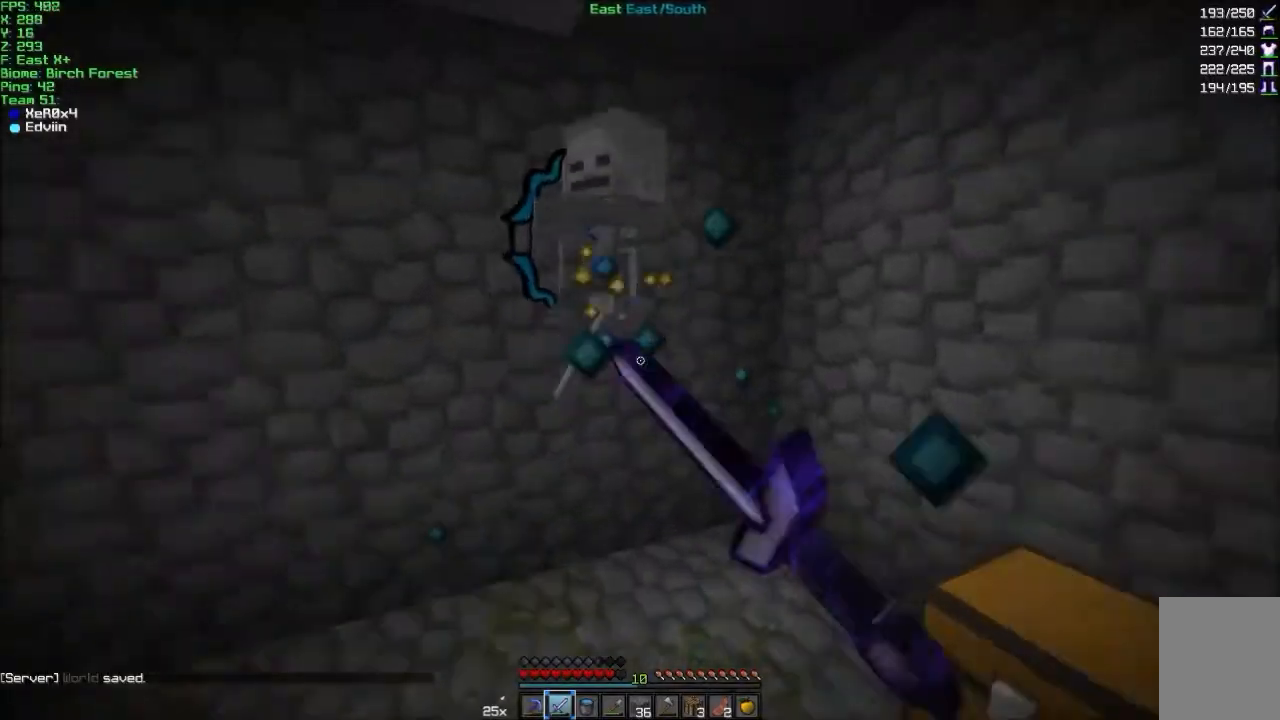
{"keys": ["w"], "mouse": ["left"], "events": [[100, "mouse_left", "down"], [200, "a", "down"], [200, "mouse_left", "up"], [200, "w", "up"], [233, "mouse_left", "down"], [300, "w", "down"], [333, "a", "up"], [333, "mouse_left", "up"], [400, "mouse_left", "down"]]}